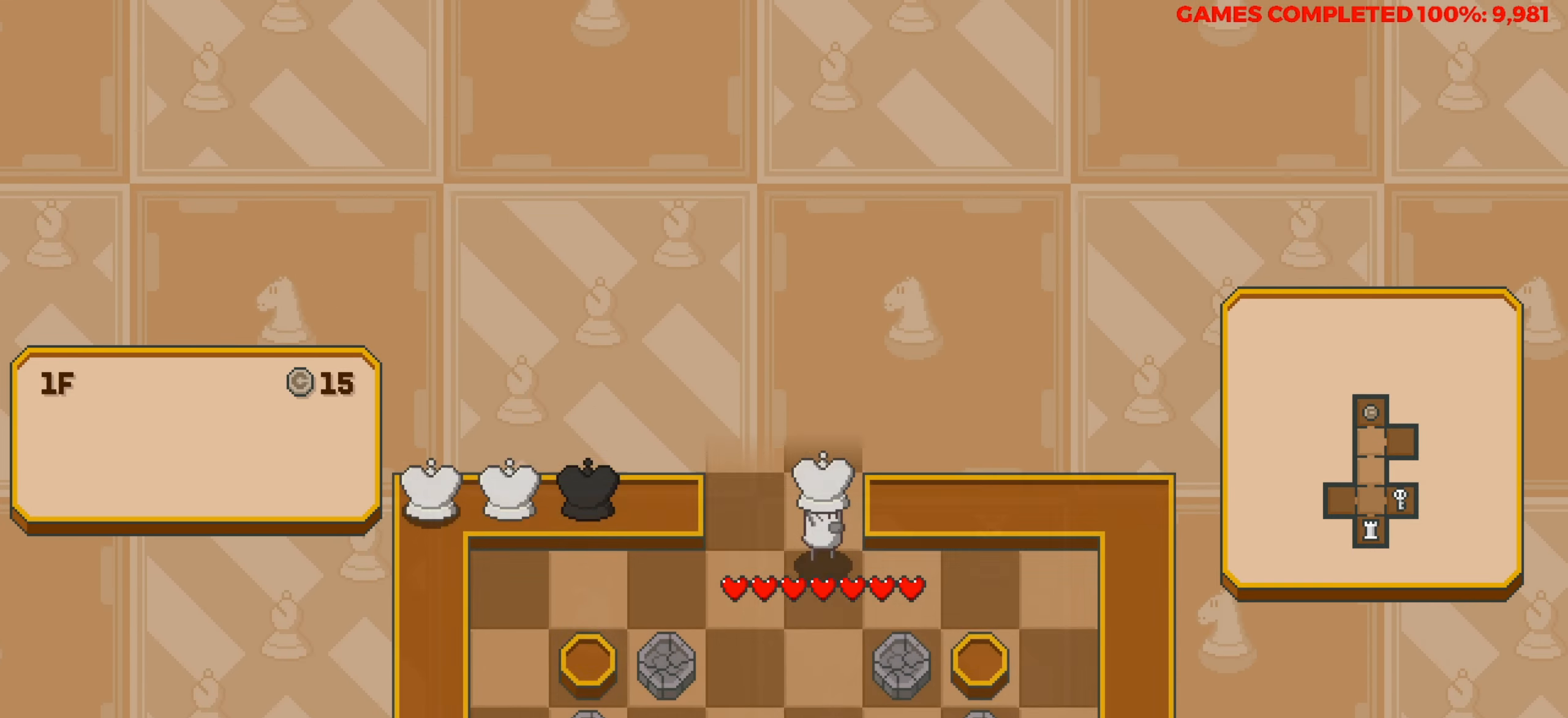
Gameplay with keyboard; each line is a JSON object with the keys held at the frame after it. "events" lists presses ("down") and releases ("up") of "a", "alt", "c", "ctrl", "d", "down", "f", "left", "right", "s", "shift", "space", "up", "v", "x" and "z" between this image and that frame as [ms after this image, input, new state], when the widget could be followed in between. No other keys are recorded. Mouse input is not recorded.
{"keys": ["down"], "events": [[33, "down", "up"], [366, "down", "down"]]}
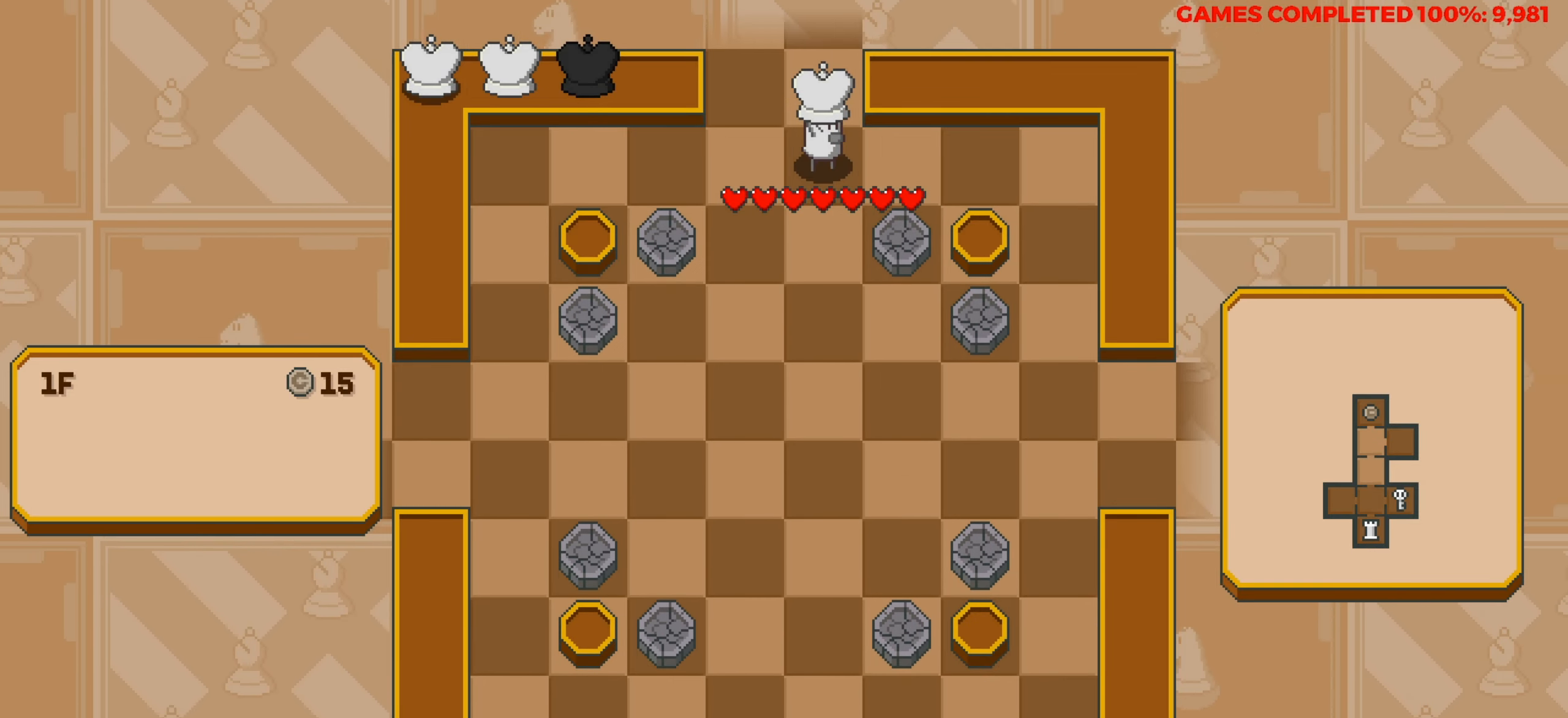
{"keys": ["down"], "events": []}
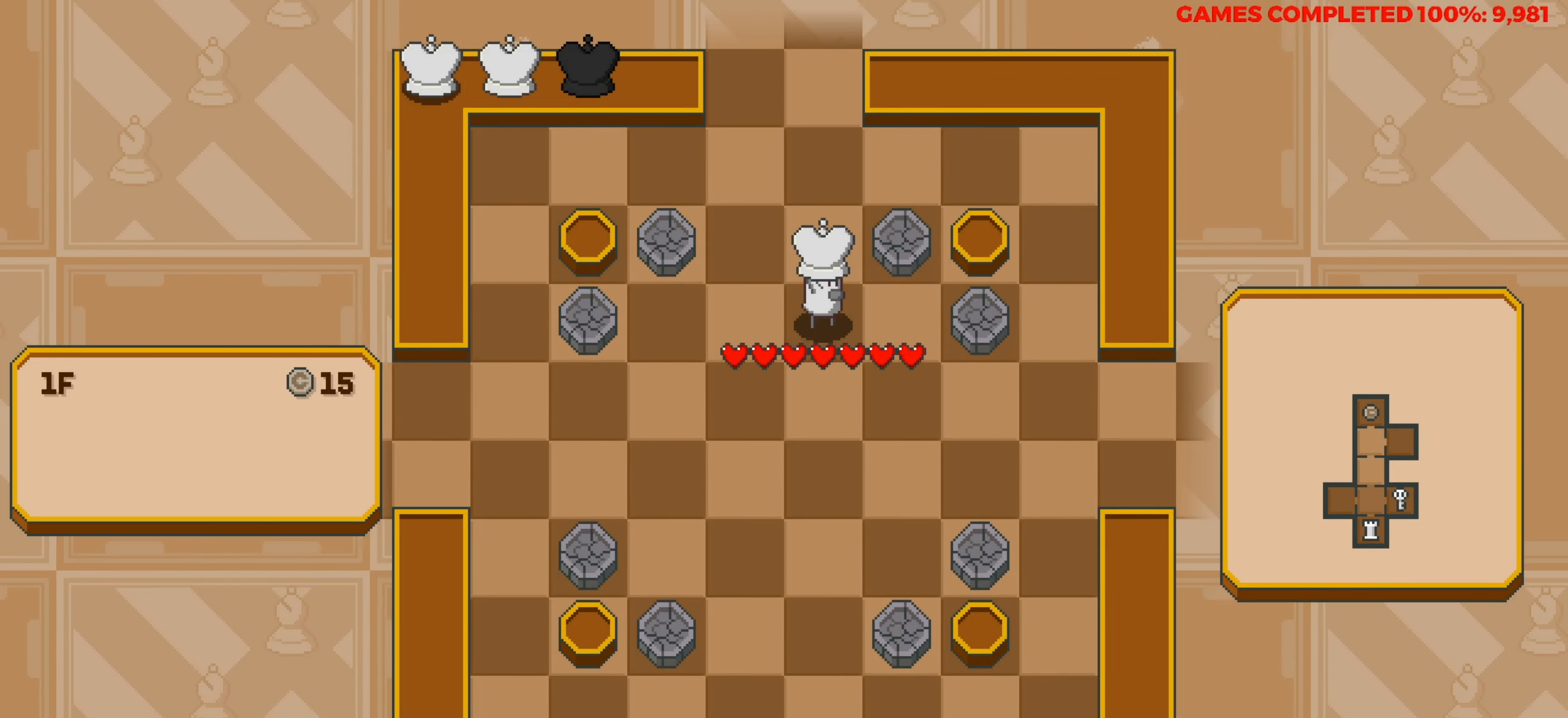
{"keys": ["down"], "events": []}
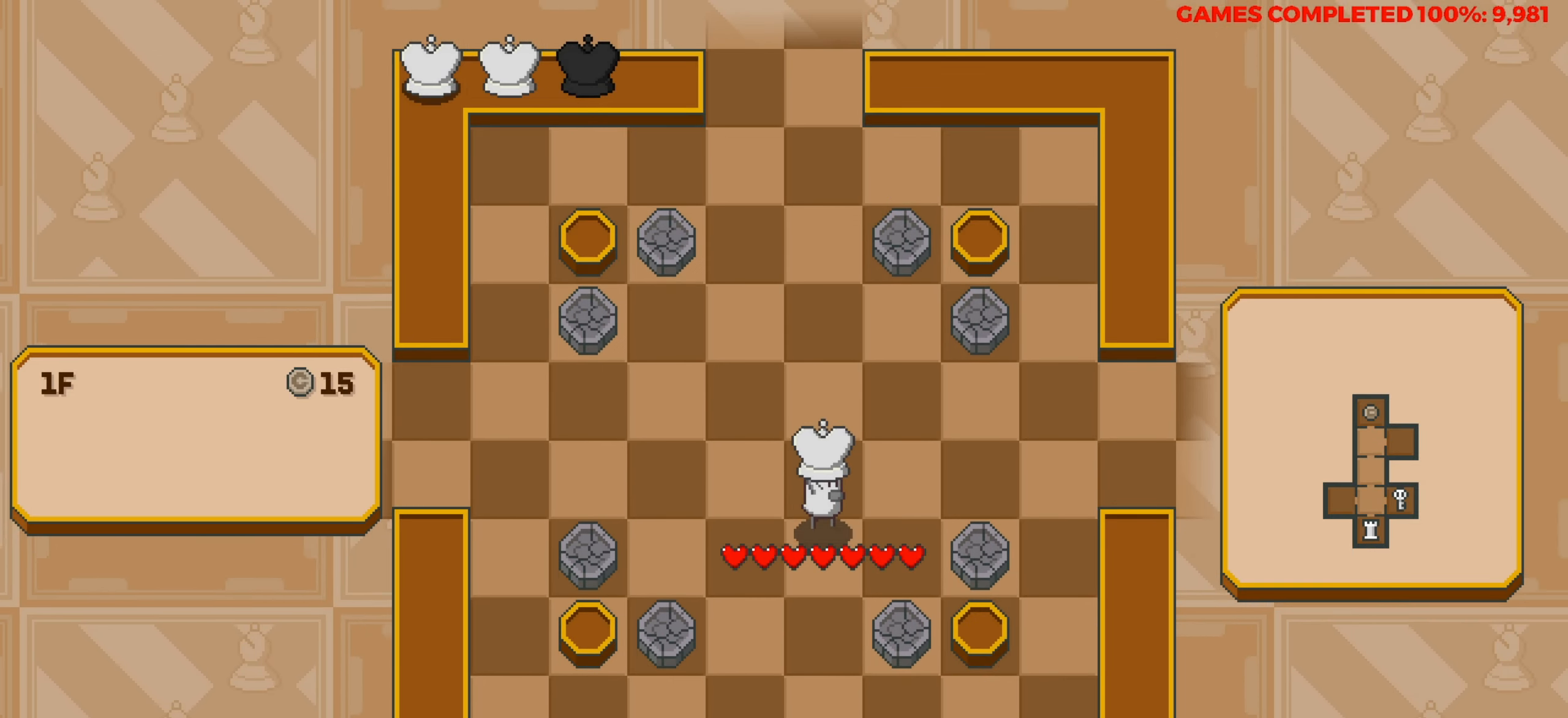
{"keys": ["down"], "events": []}
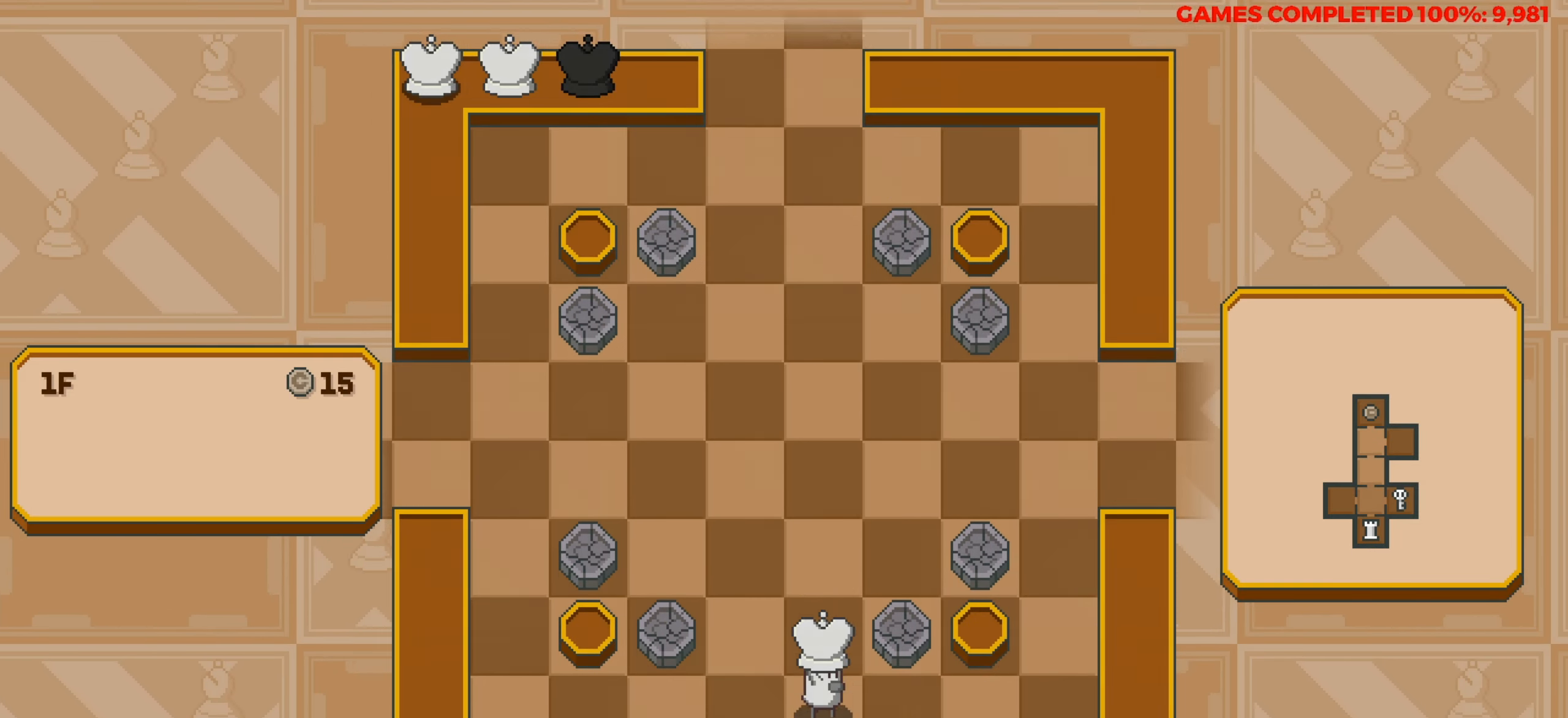
{"keys": [], "events": [[383, "down", "up"]]}
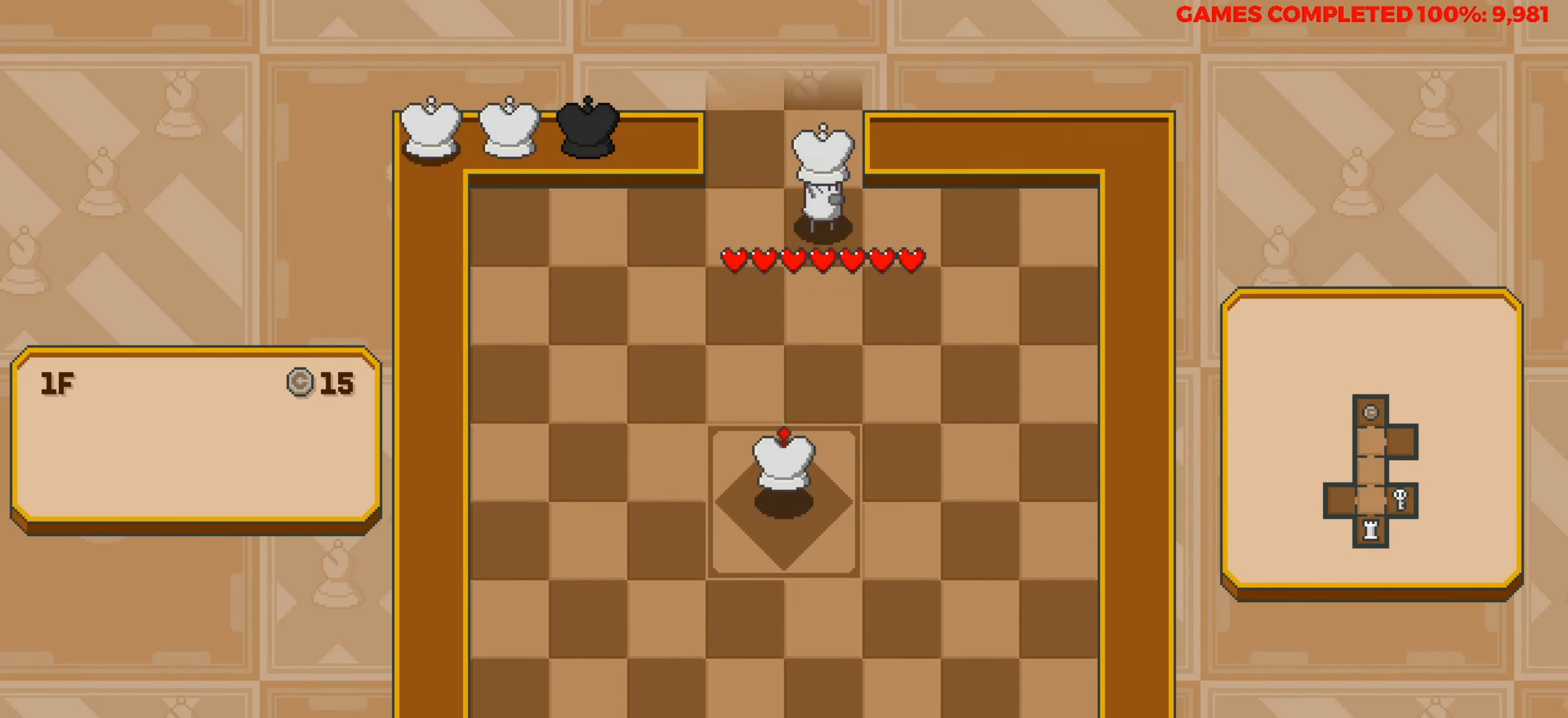
{"keys": ["down"], "events": [[66, "down", "down"]]}
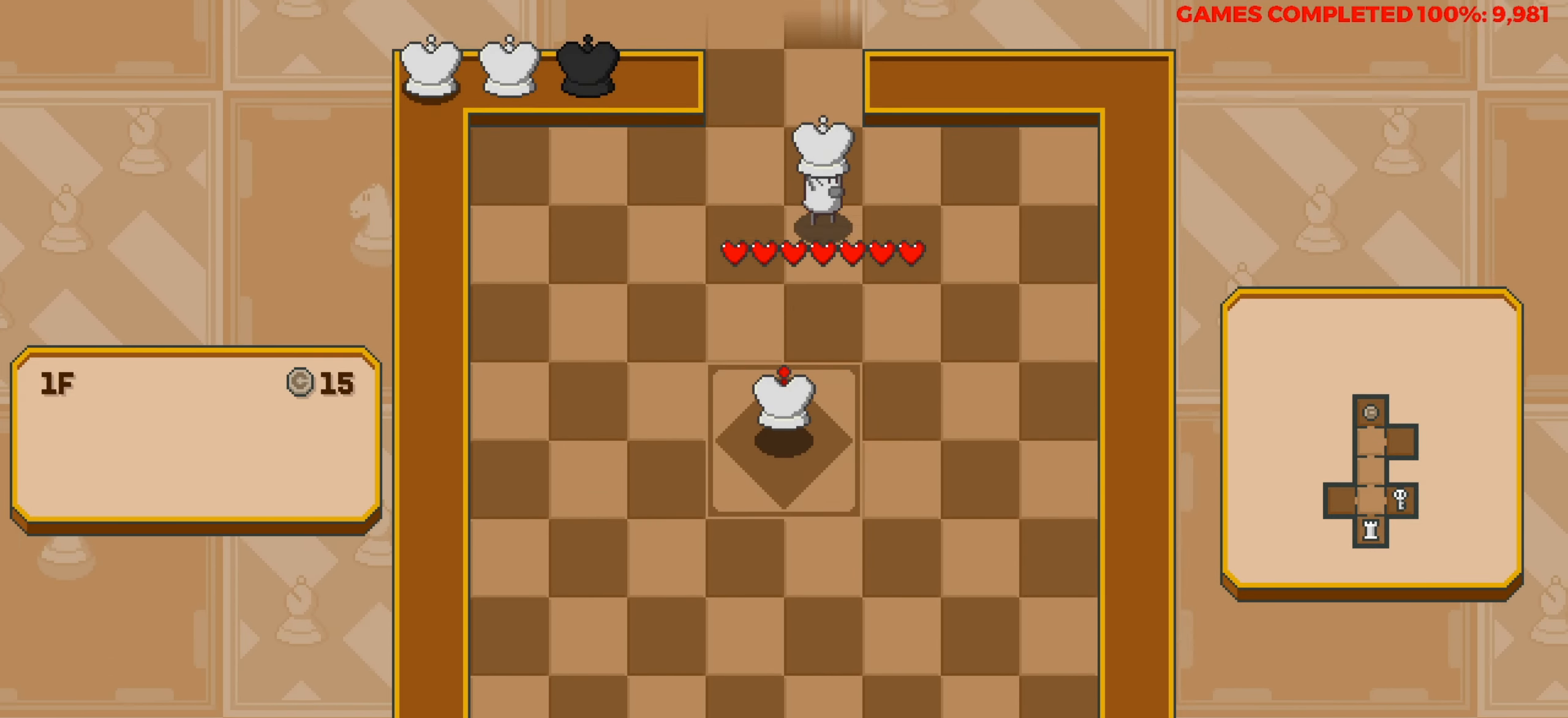
{"keys": [], "events": [[416, "down", "up"]]}
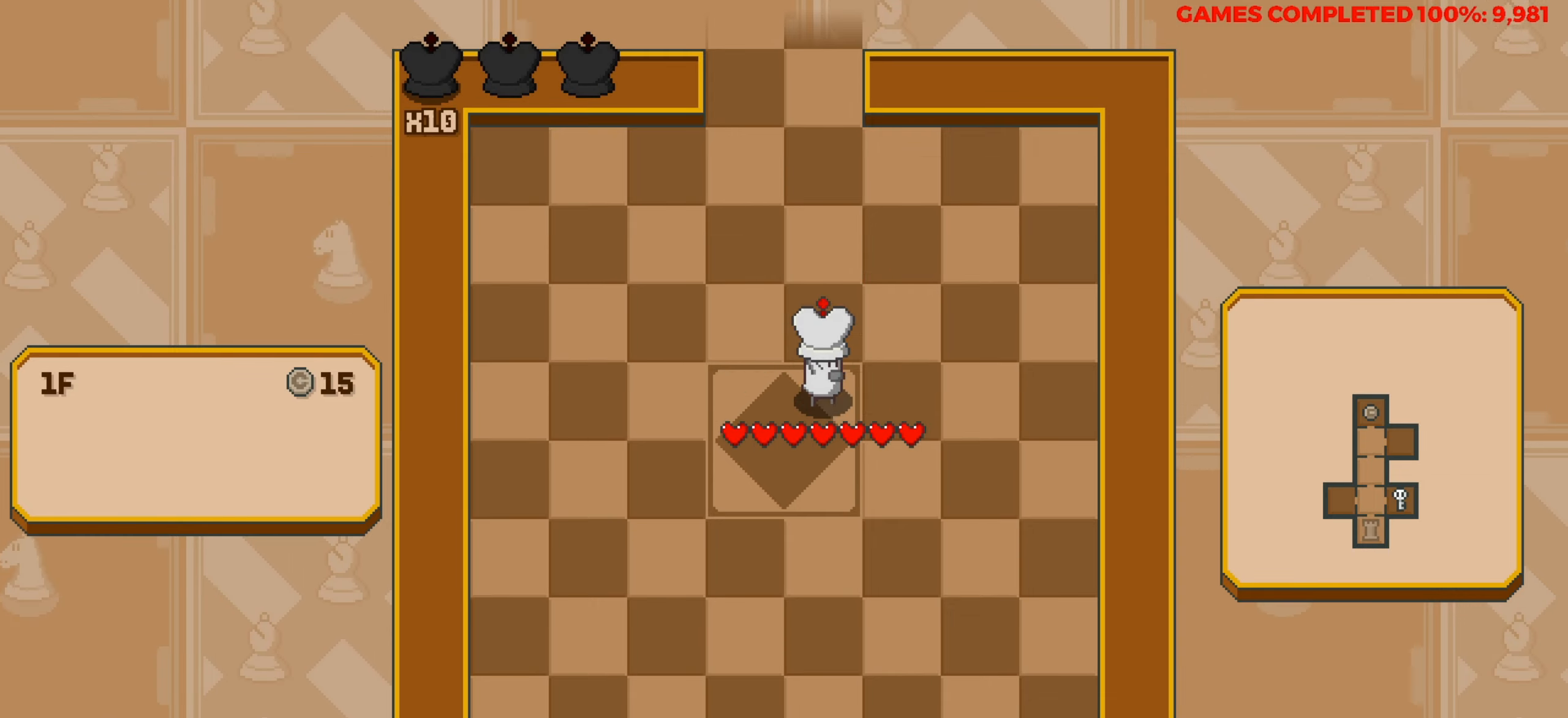
{"keys": ["up"], "events": [[50, "up", "down"]]}
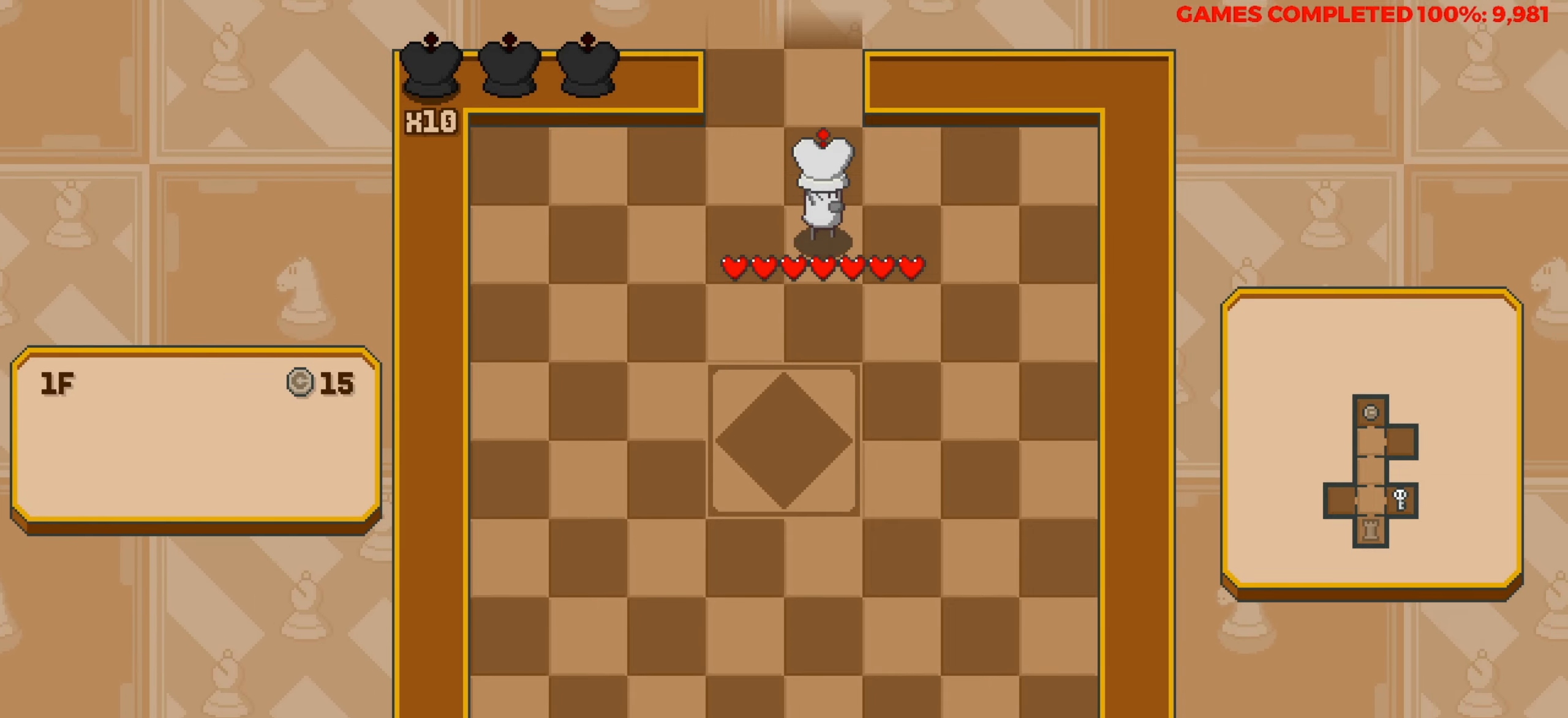
{"keys": [], "events": [[433, "up", "up"]]}
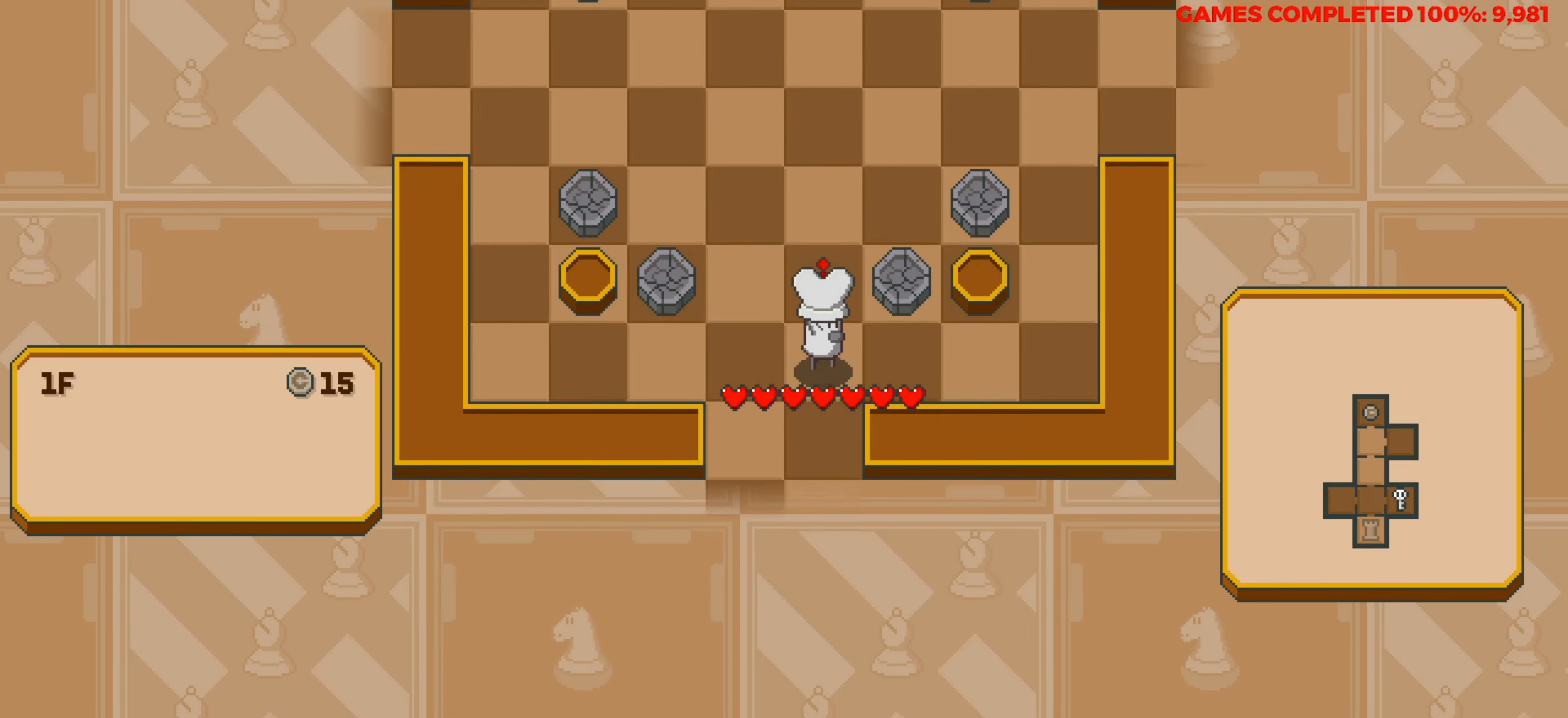
{"keys": ["up"], "events": [[166, "up", "down"]]}
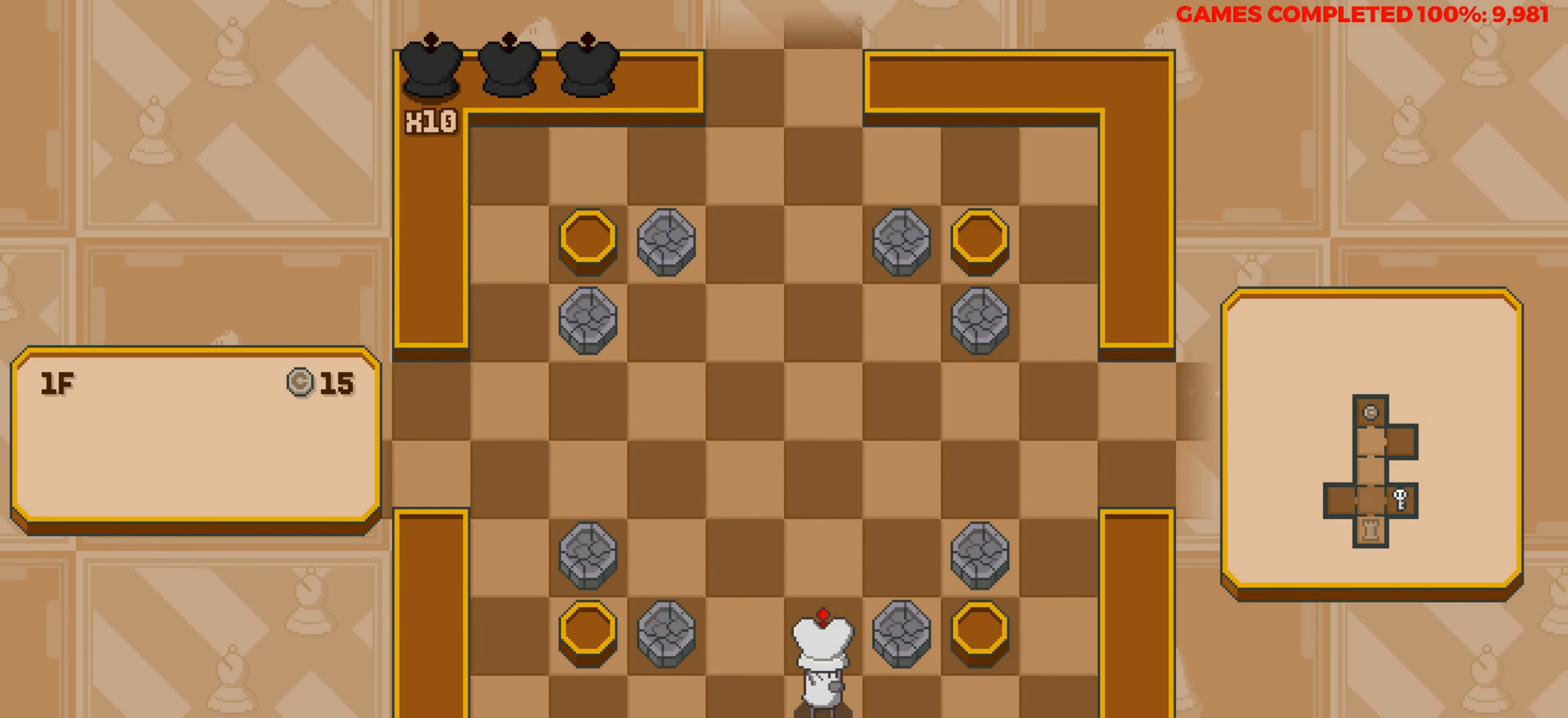
{"keys": ["up"], "events": []}
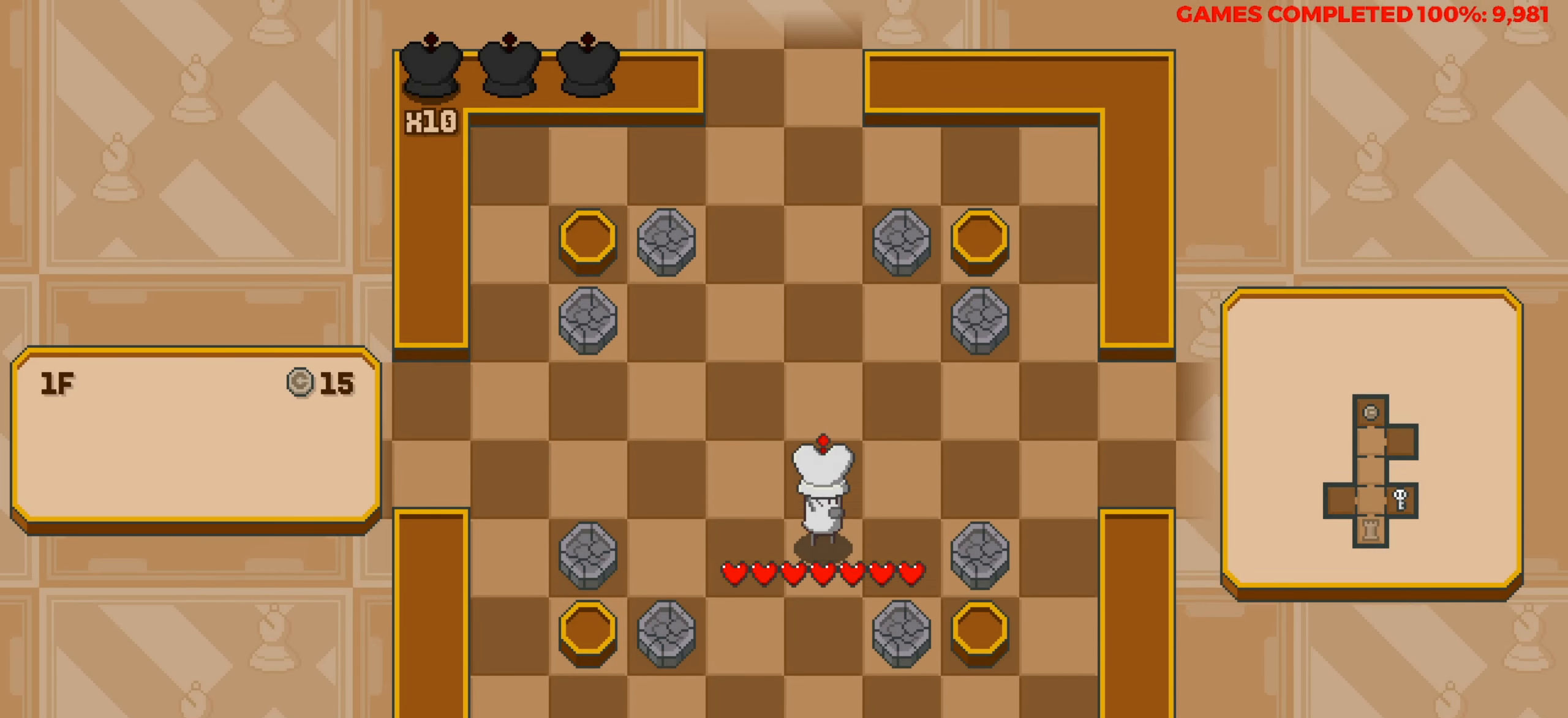
{"keys": ["right"], "events": [[116, "right", "down"], [166, "up", "up"]]}
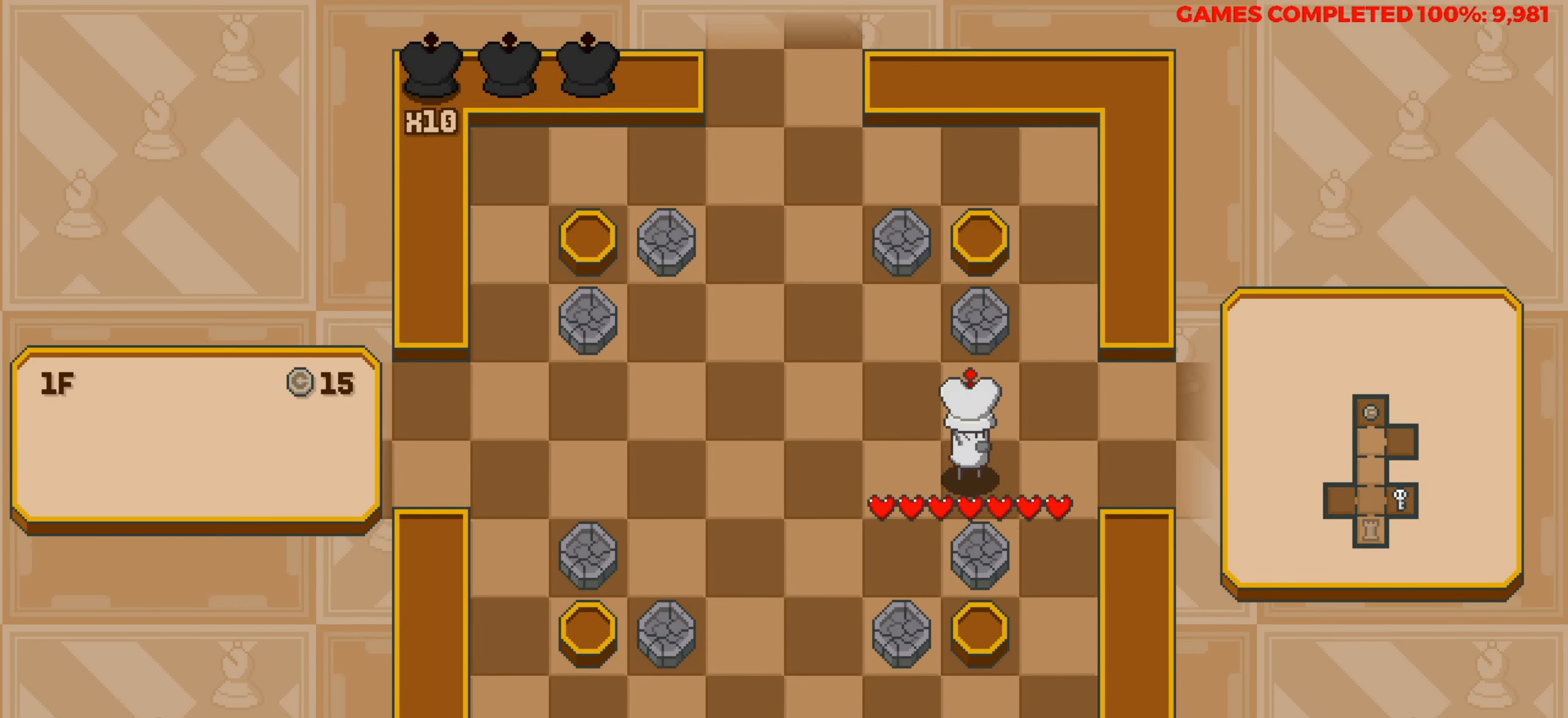
{"keys": ["right"], "events": []}
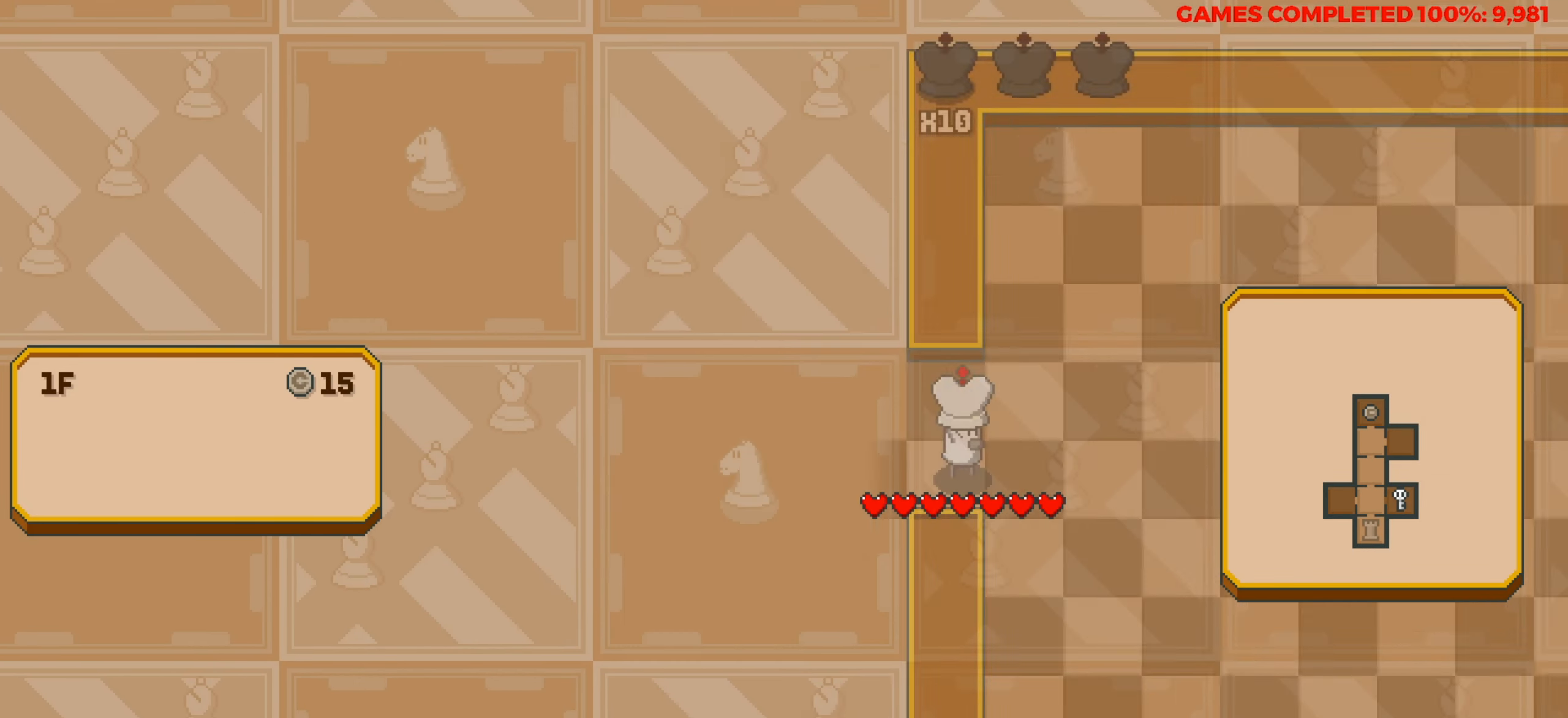
{"keys": ["right"], "events": []}
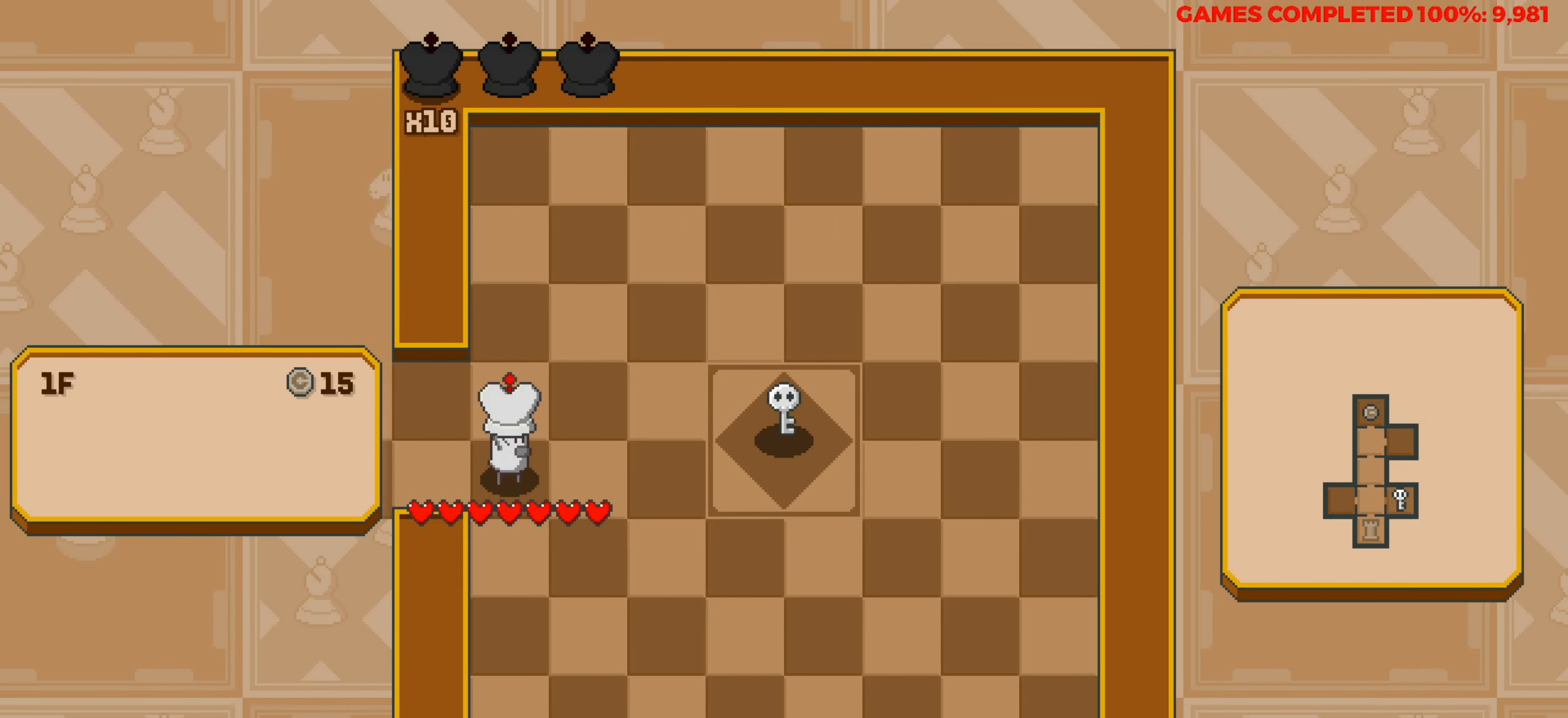
{"keys": ["right"], "events": []}
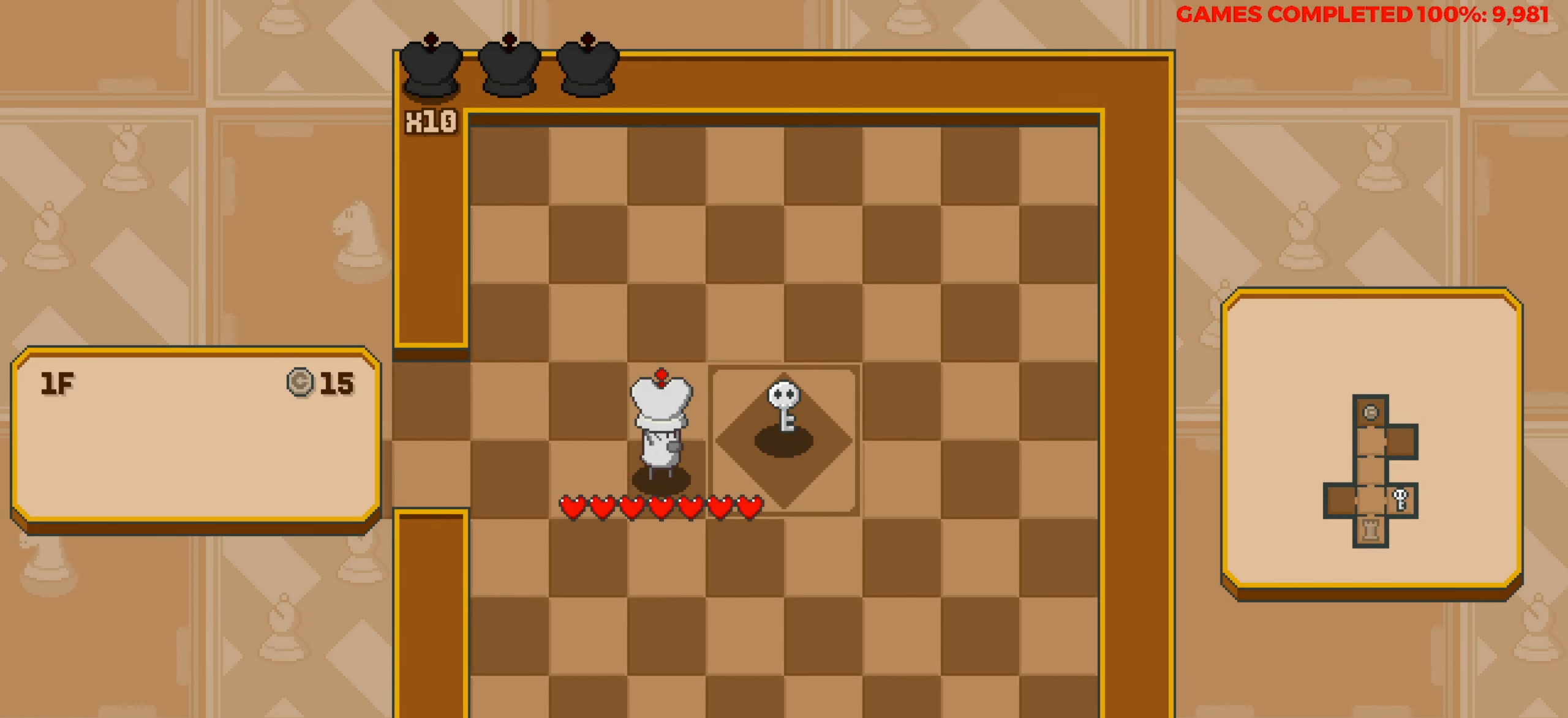
{"keys": ["left"], "events": [[166, "right", "up"], [366, "left", "down"]]}
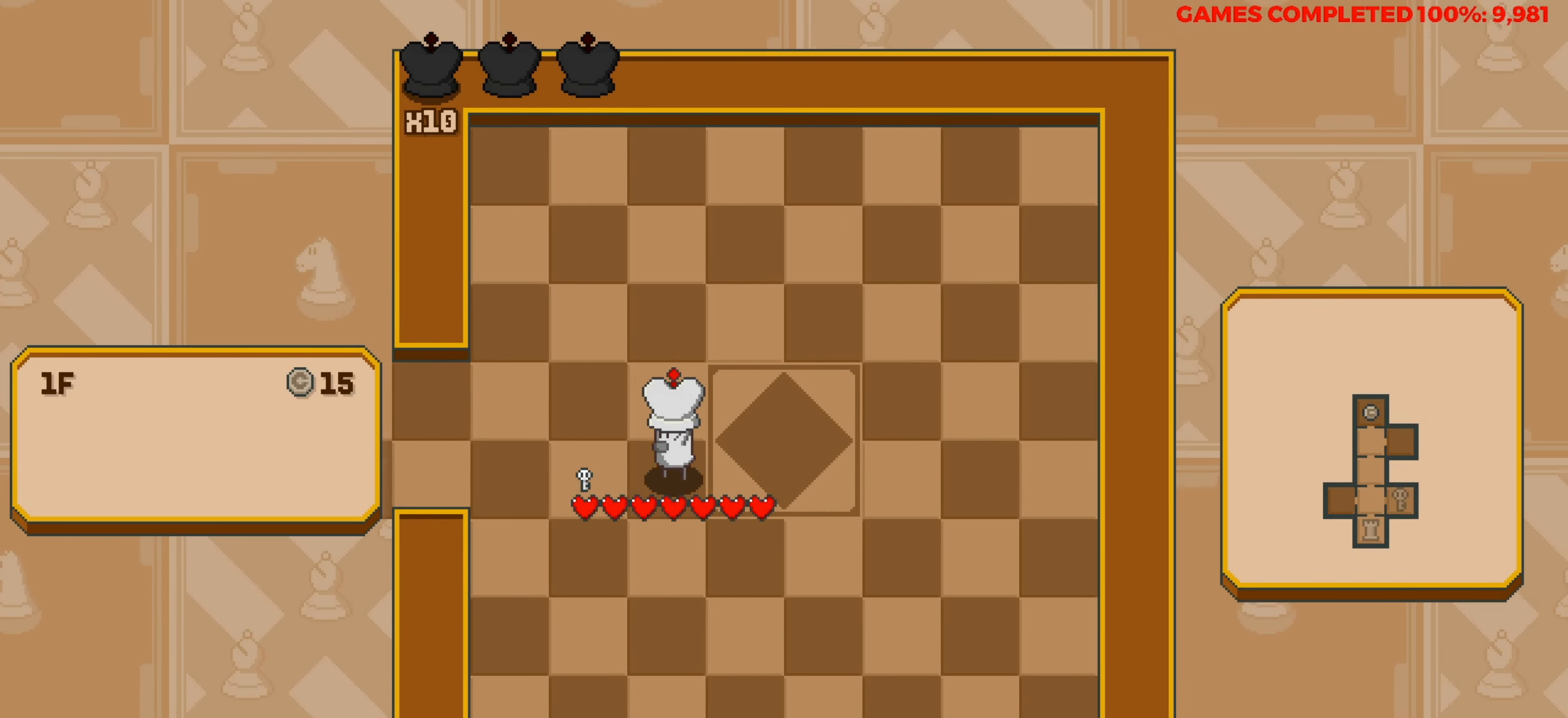
{"keys": ["left"], "events": []}
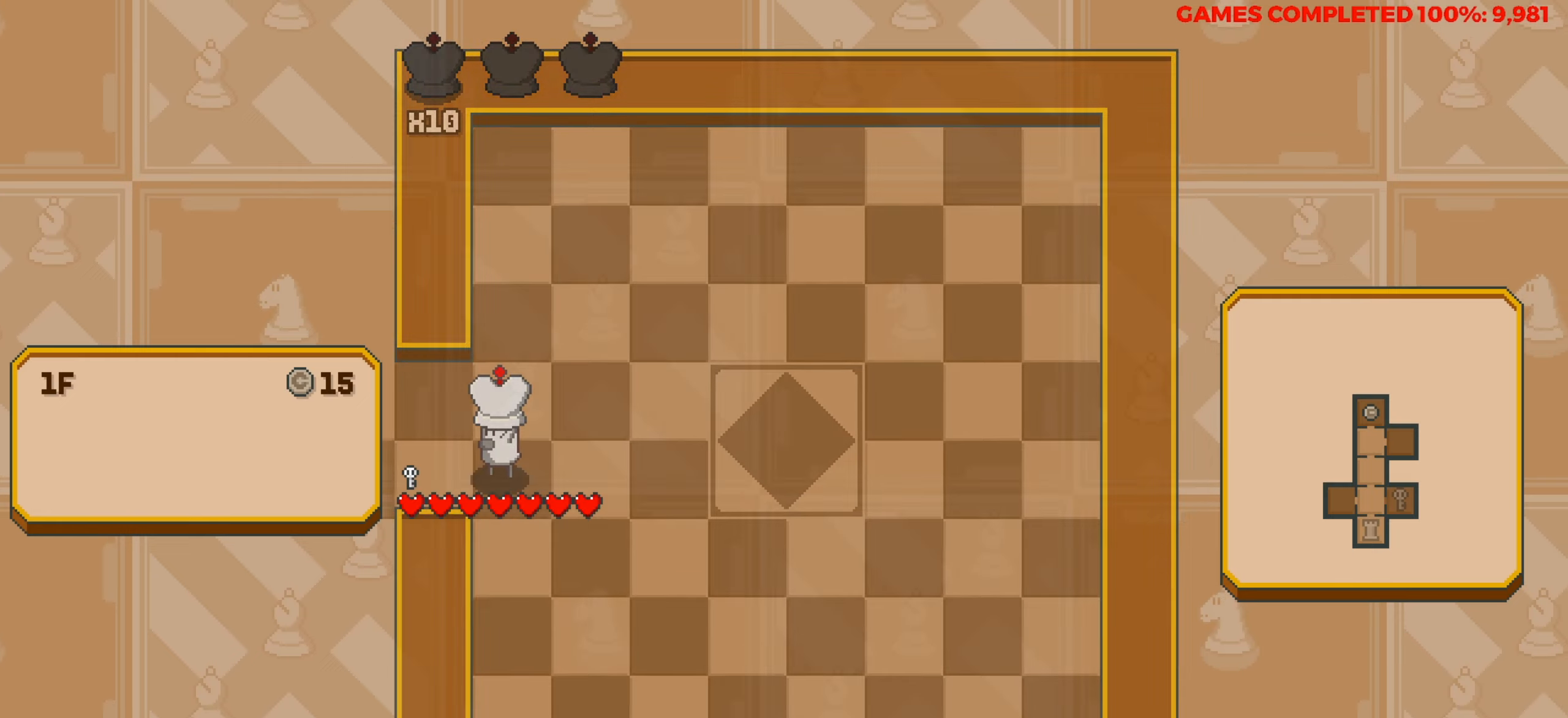
{"keys": [], "events": [[483, "left", "up"]]}
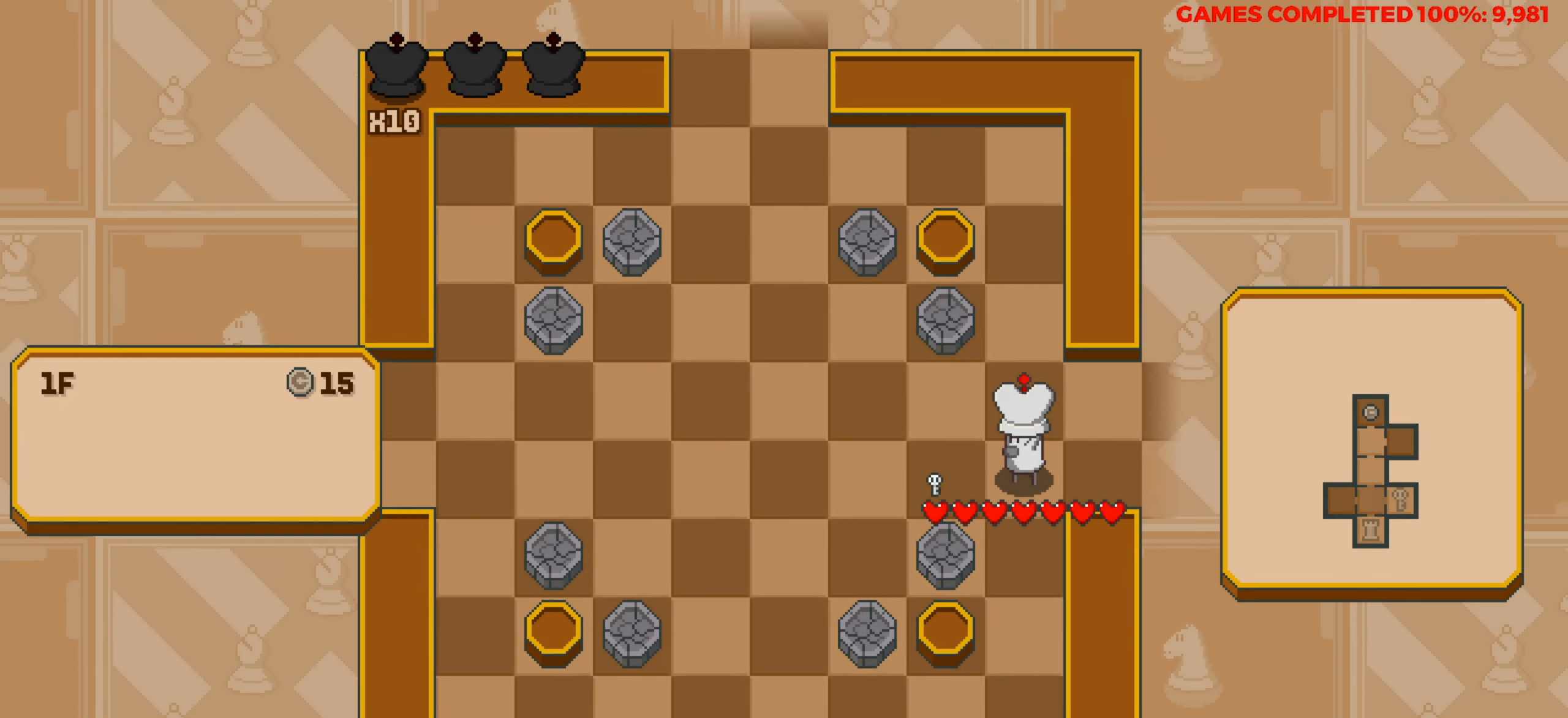
{"keys": ["left"], "events": [[133, "left", "down"]]}
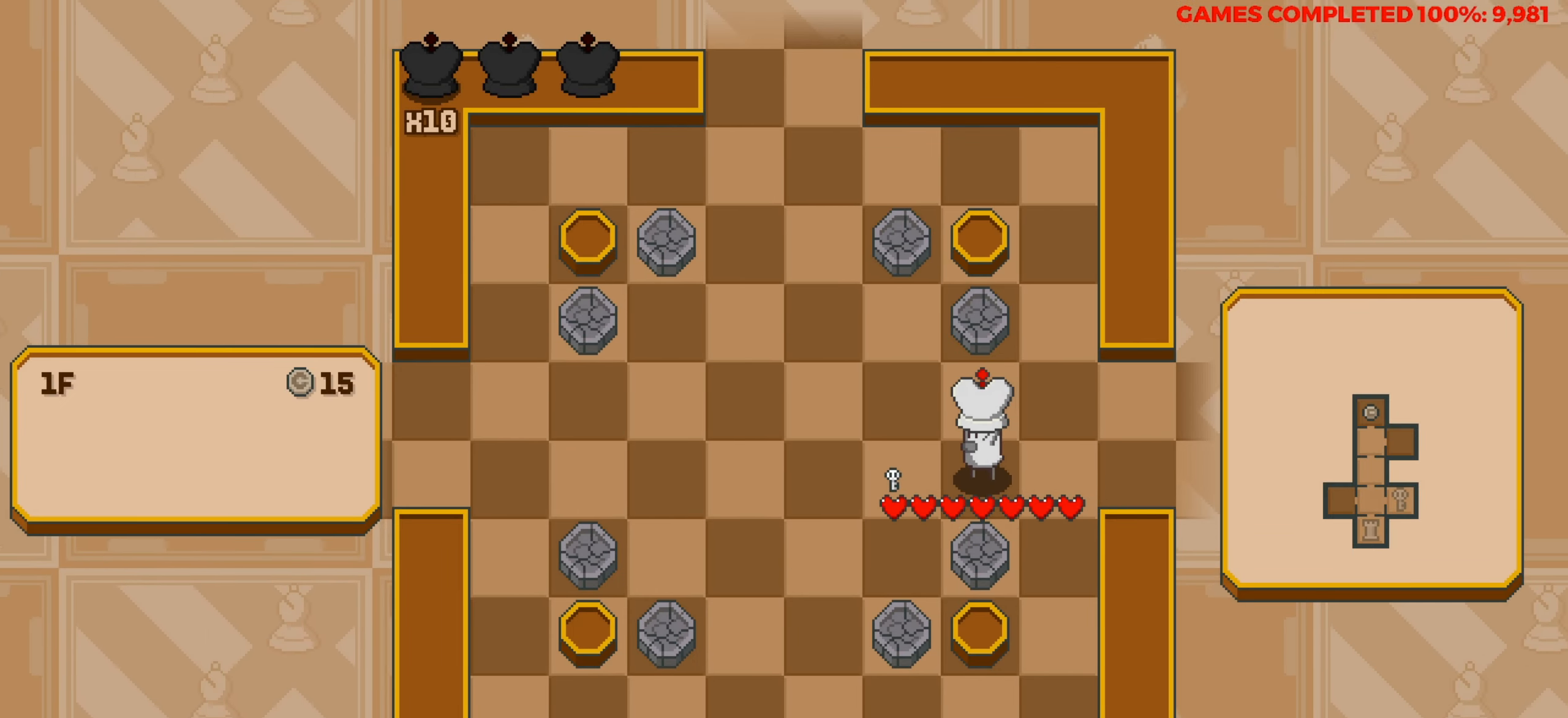
{"keys": ["left"], "events": []}
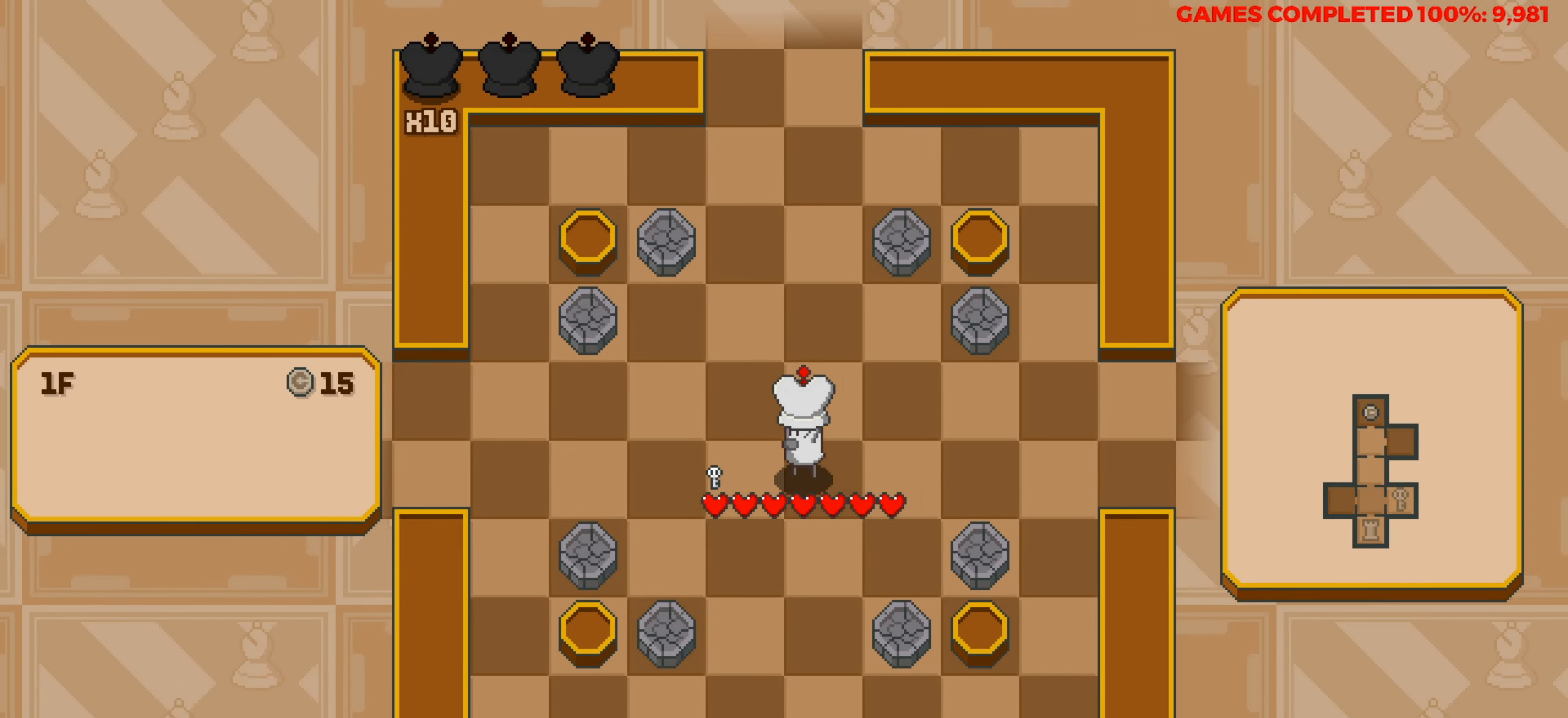
{"keys": ["left"], "events": []}
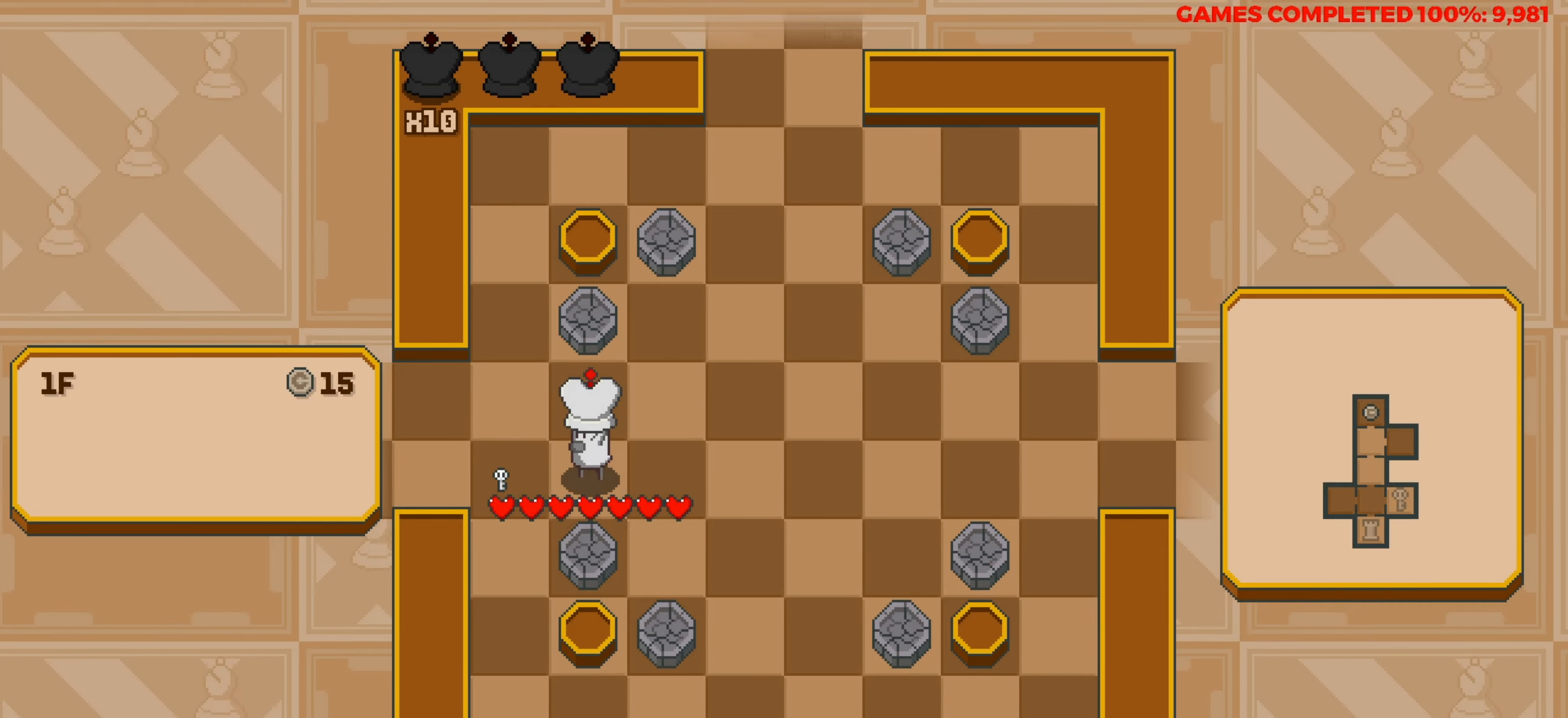
{"keys": [], "events": [[500, "left", "up"]]}
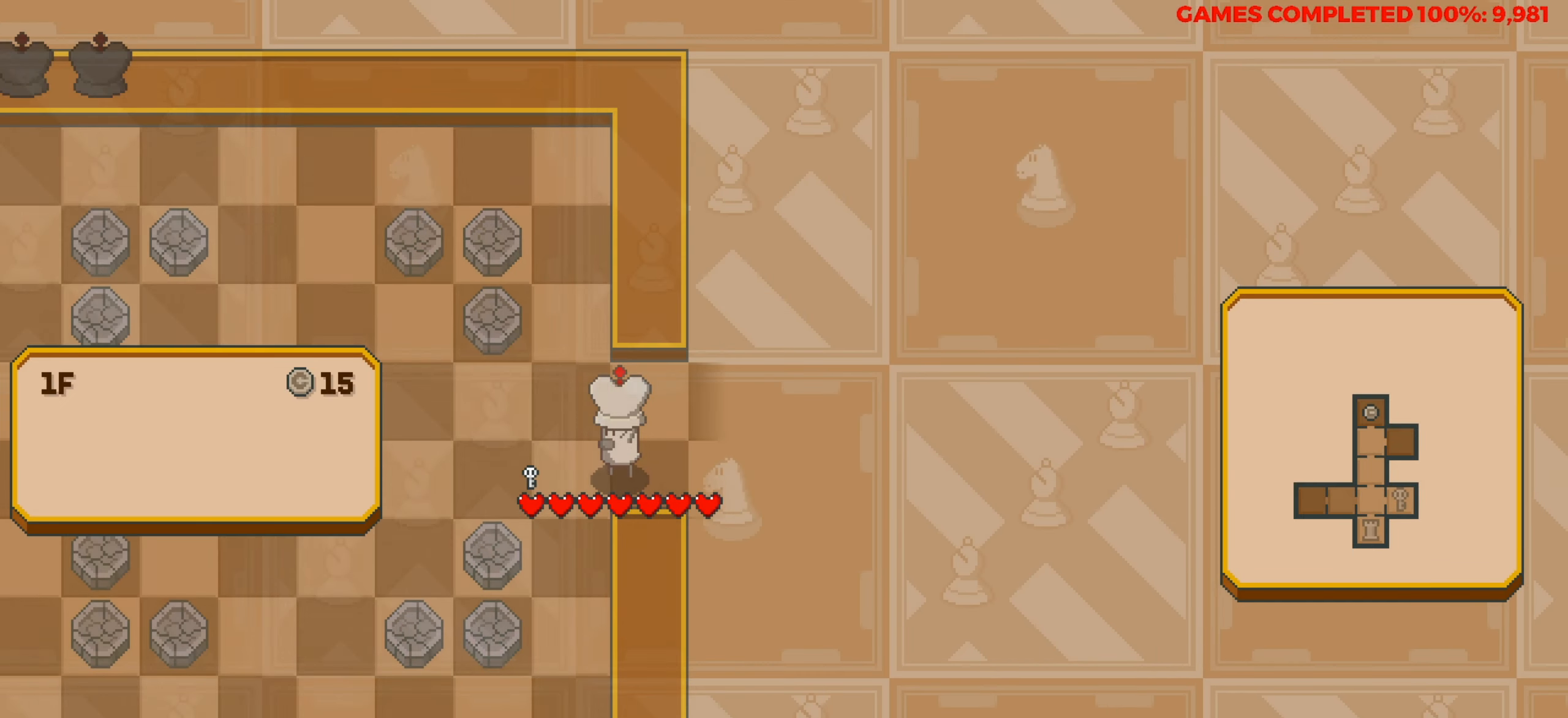
{"keys": ["left"], "events": [[383, "left", "down"]]}
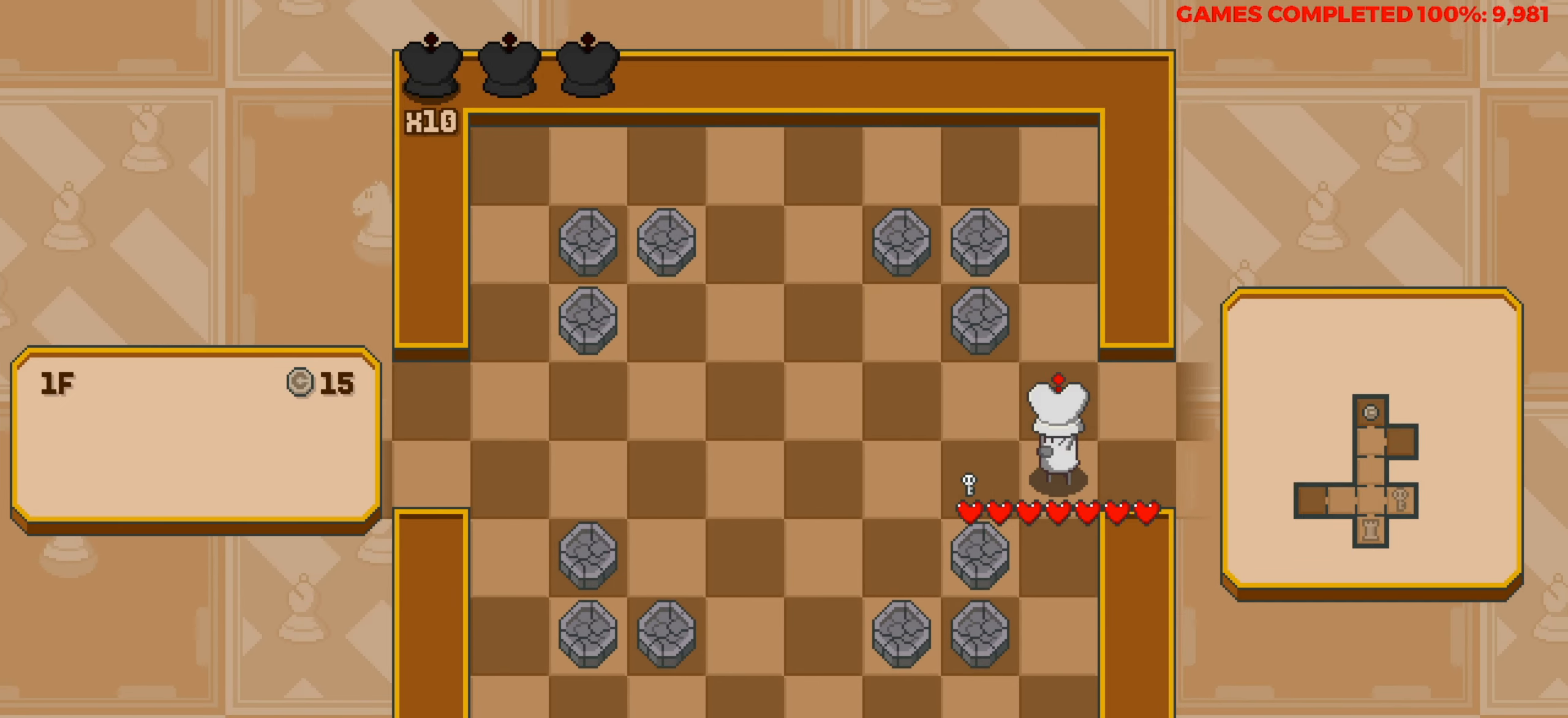
{"keys": ["left"], "events": []}
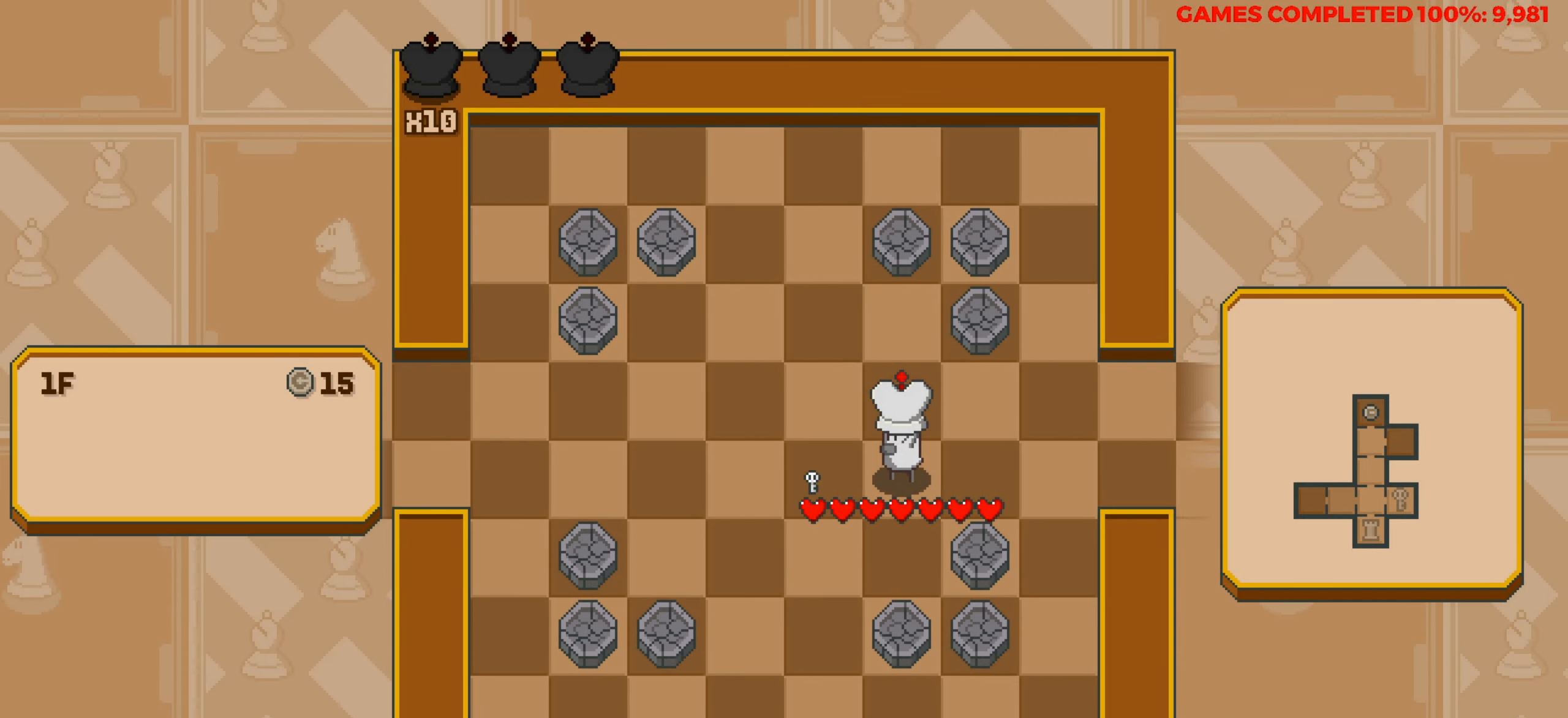
{"keys": ["left"], "events": []}
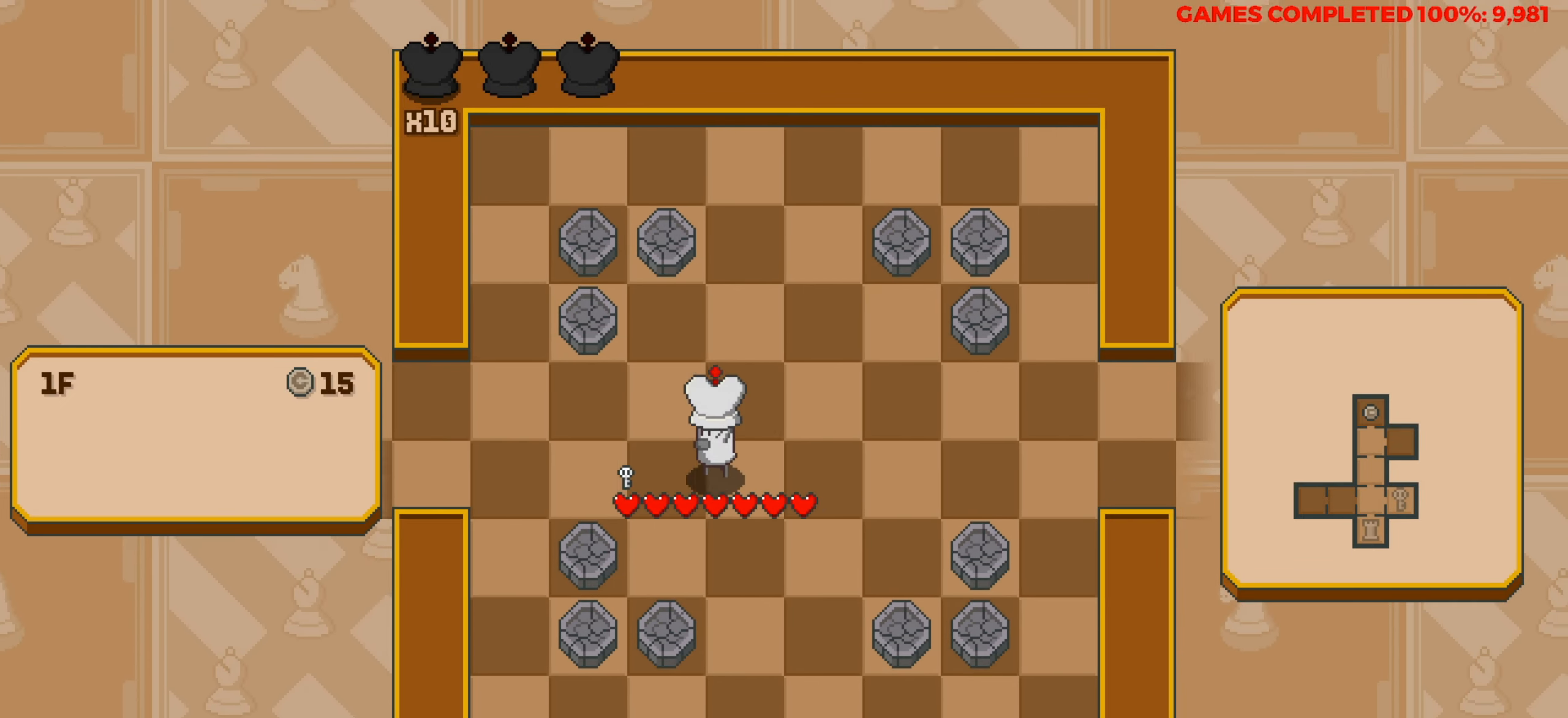
{"keys": ["left"], "events": []}
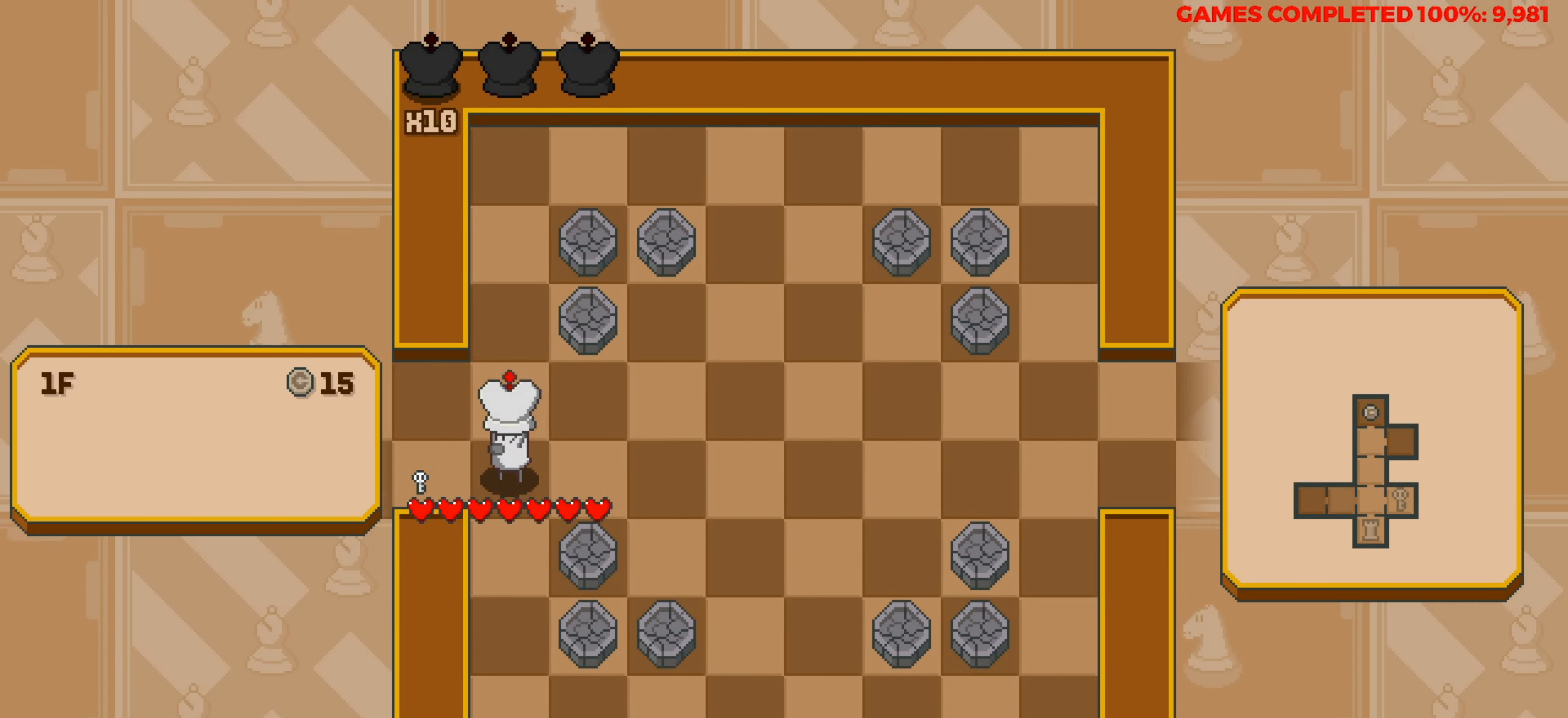
{"keys": [], "events": [[250, "left", "up"]]}
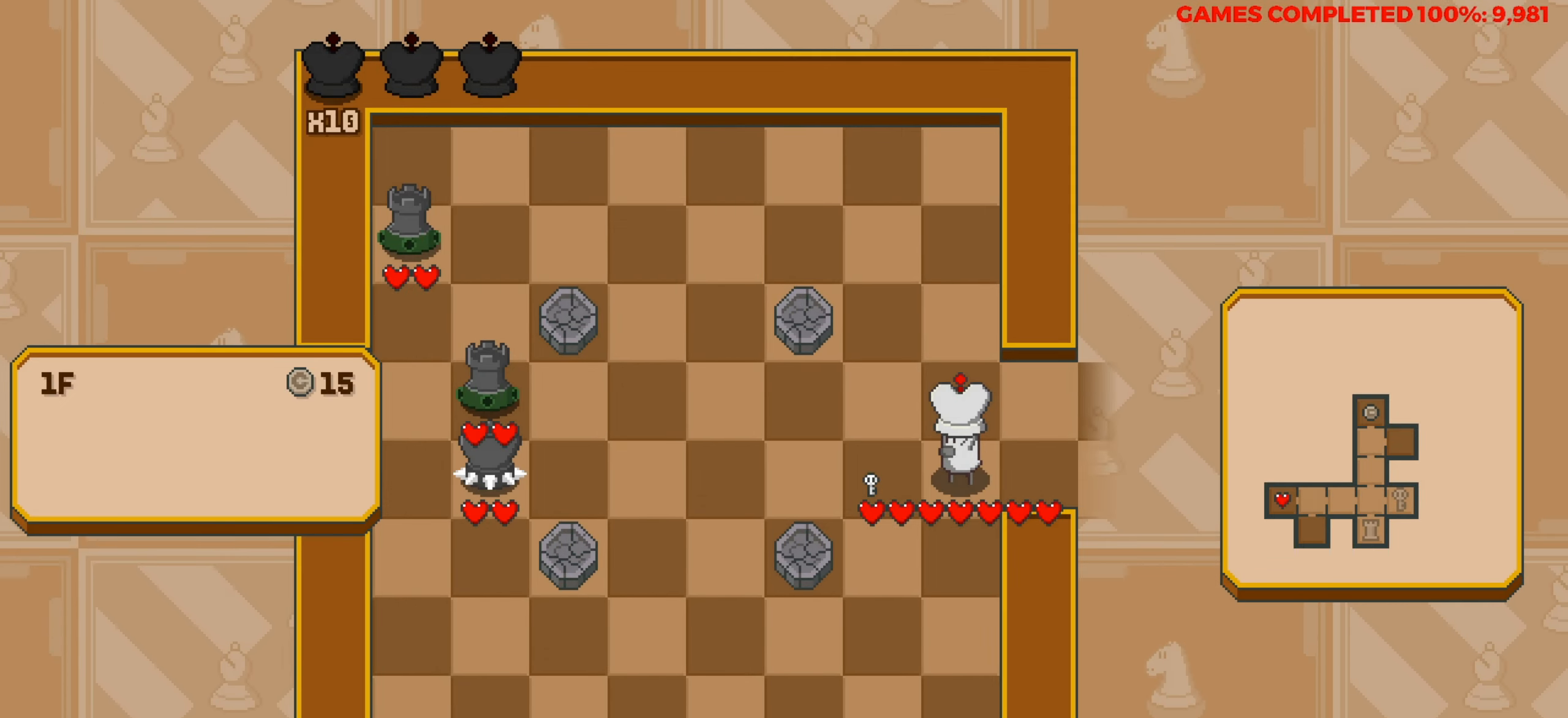
{"keys": ["left"], "events": [[83, "left", "down"]]}
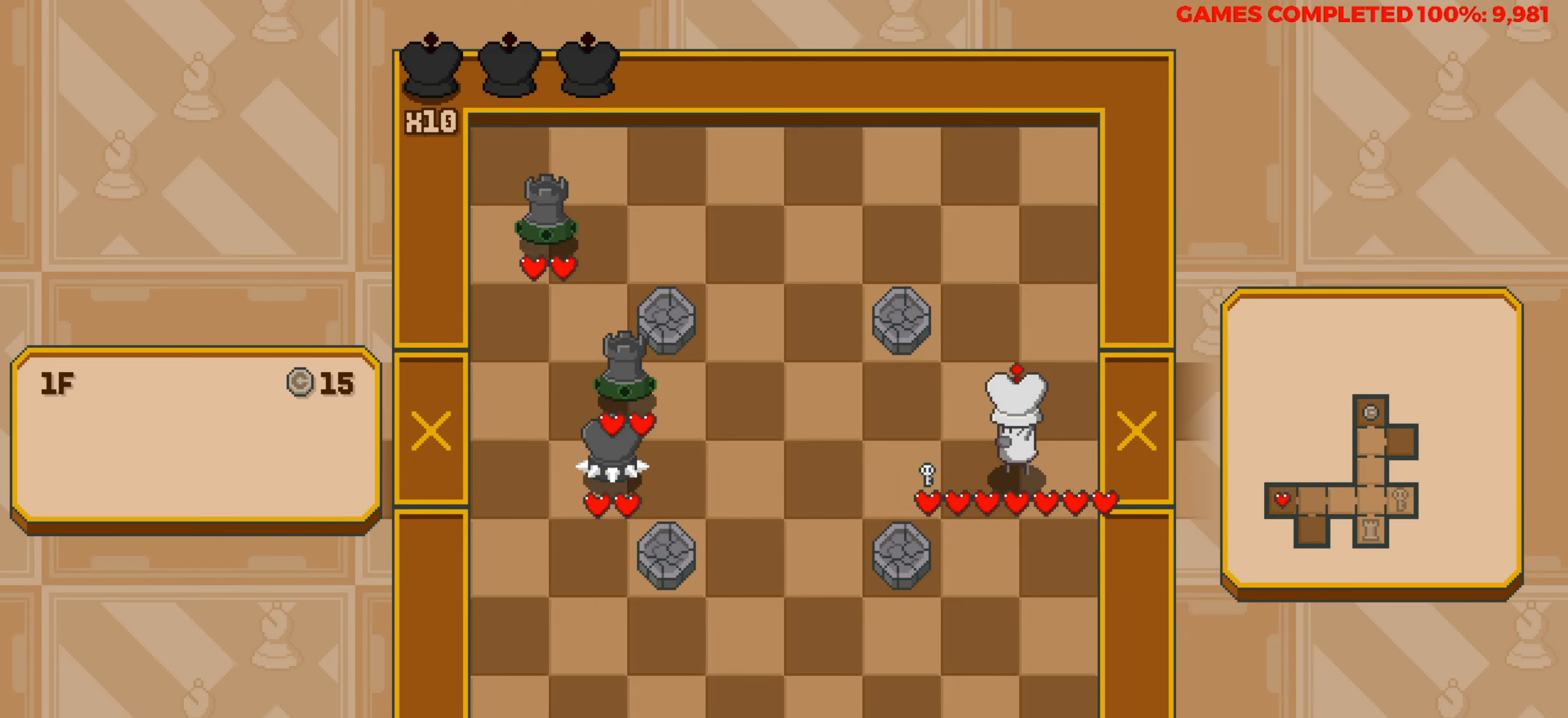
{"keys": [], "events": [[50, "left", "up"]]}
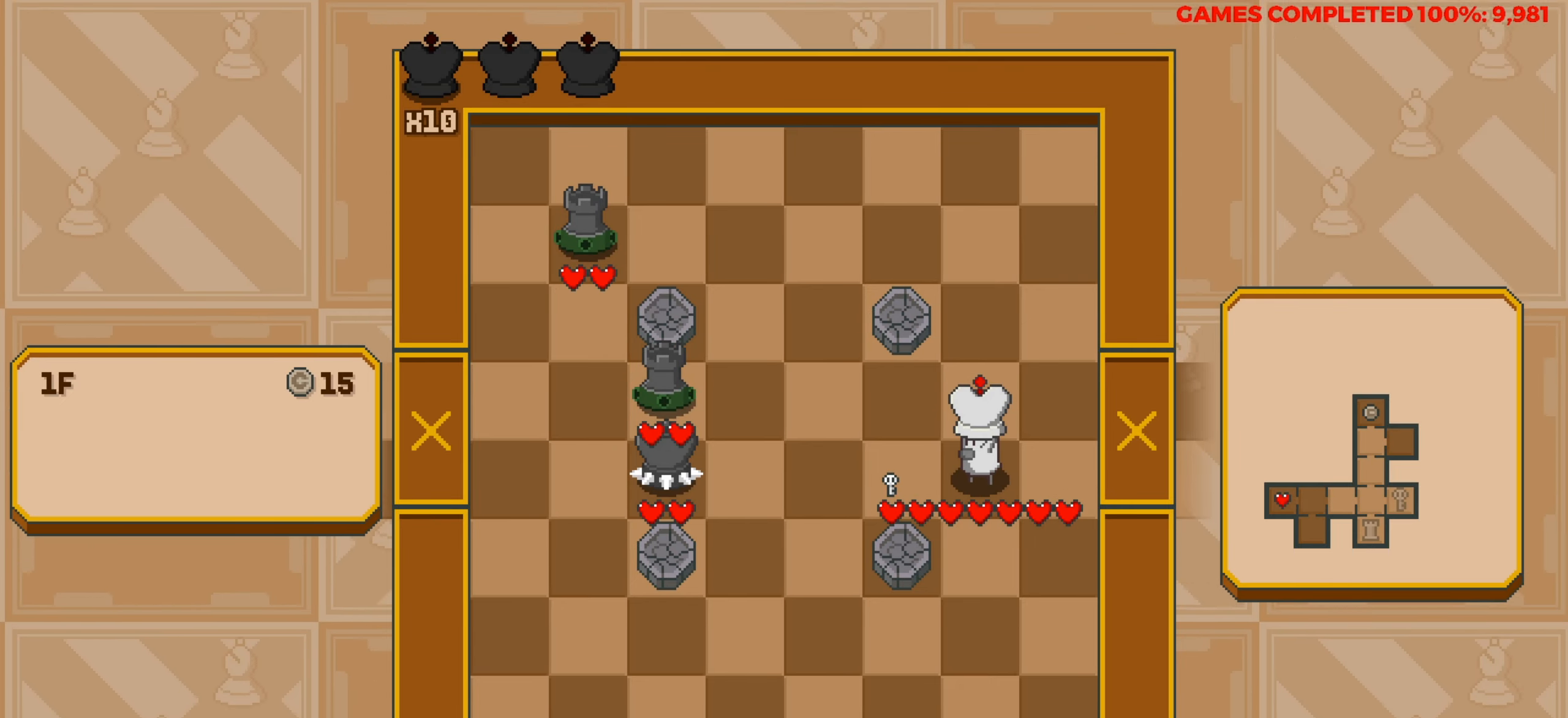
{"keys": [], "events": [[16, "left", "down"], [166, "left", "up"]]}